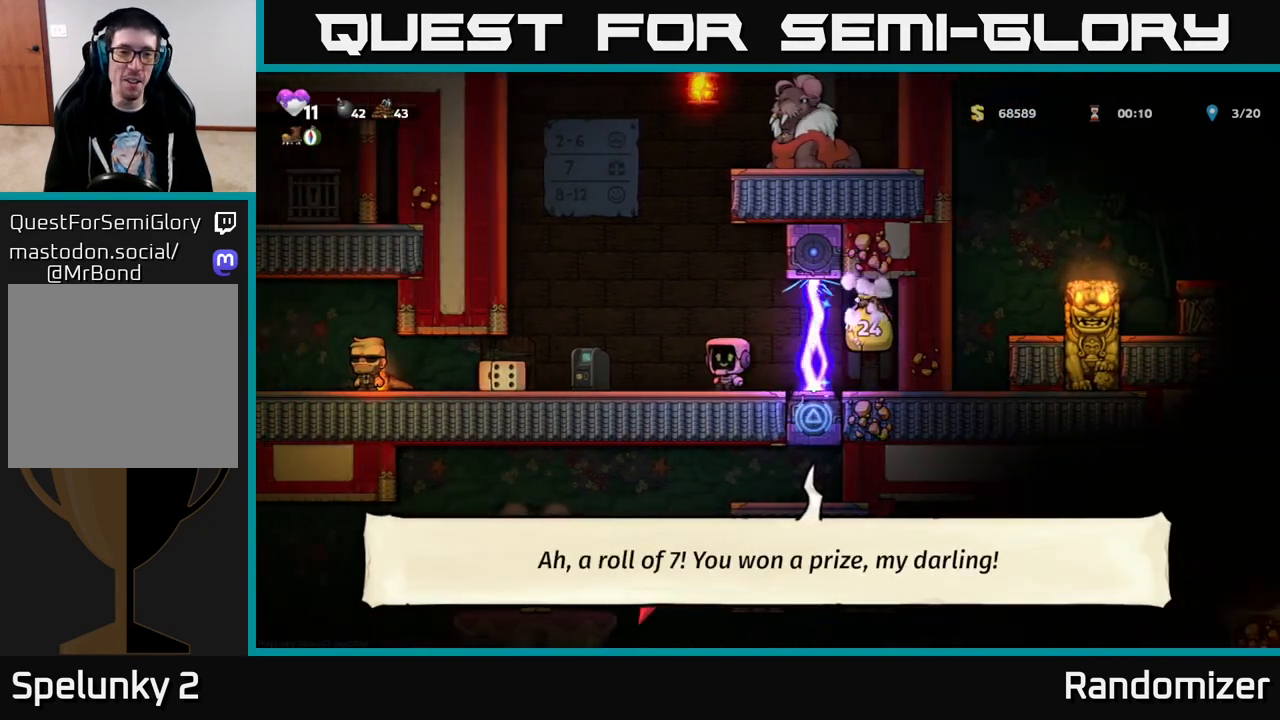
Gameplay with a controller (Xbox layout); each line is a JSON object with the inputs held at the frame after it. "events" lists button and stick changes between this image and that frame as [ms after this image, input, new state], when the widget could be followed in between.
{"buttons": ["DPAD_LEFT"], "left_stick": "center", "right_stick": "center", "events": []}
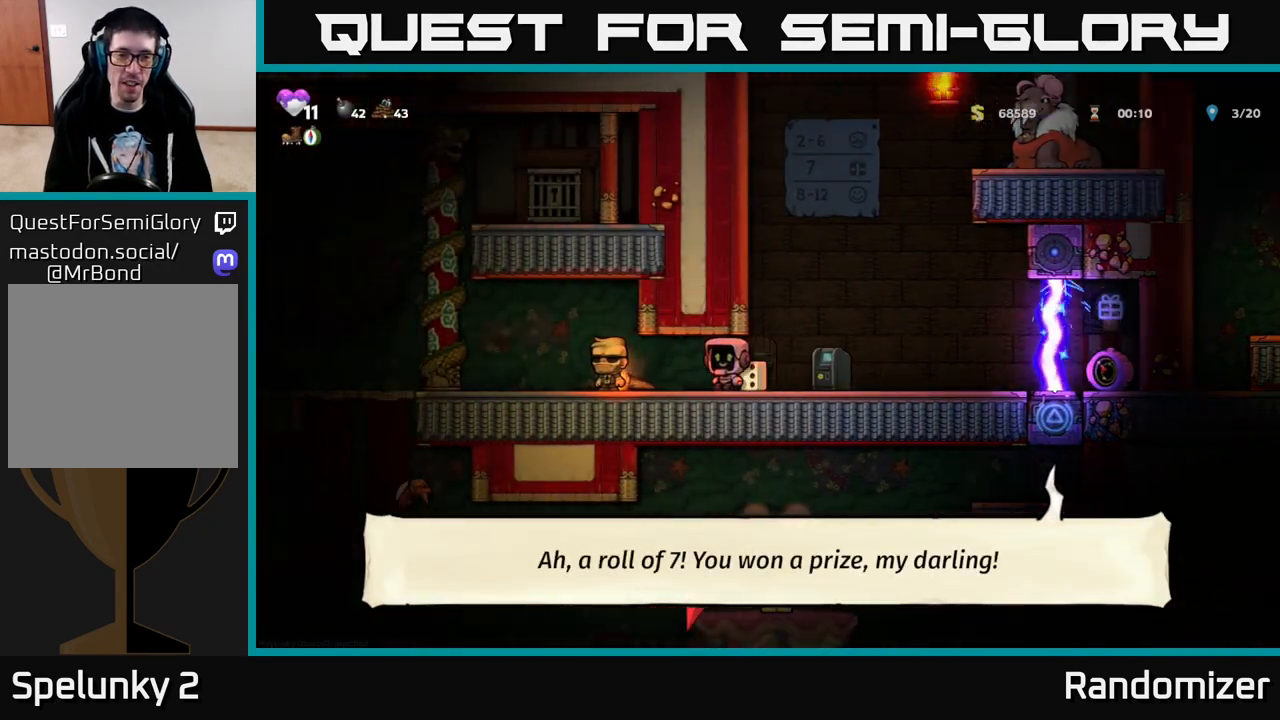
{"buttons": ["DPAD_LEFT"], "left_stick": "center", "right_stick": "center", "events": [[117, "DPAD_DOWN", "down"], [133, "DPAD_LEFT", "up"], [200, "X", "down"], [267, "DPAD_DOWN", "up"], [267, "X", "up"], [283, "DPAD_LEFT", "down"]]}
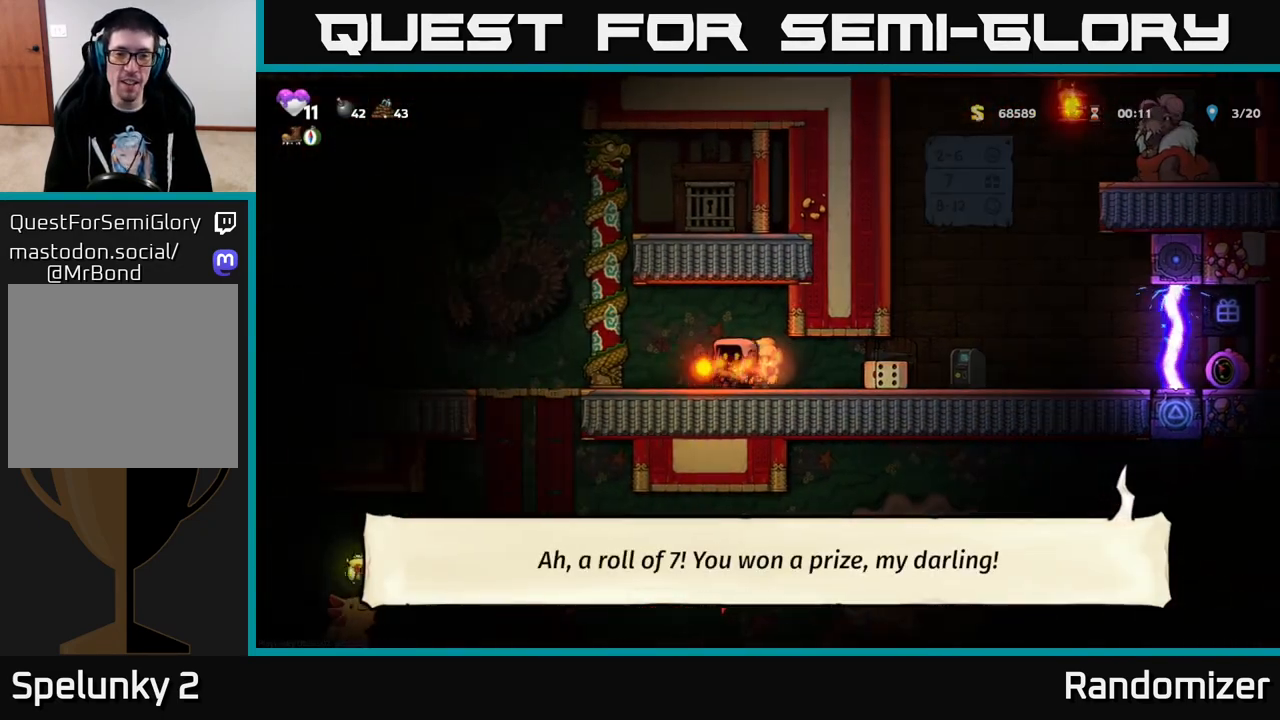
{"buttons": [], "left_stick": "center", "right_stick": "center", "events": [[383, "DPAD_LEFT", "up"]]}
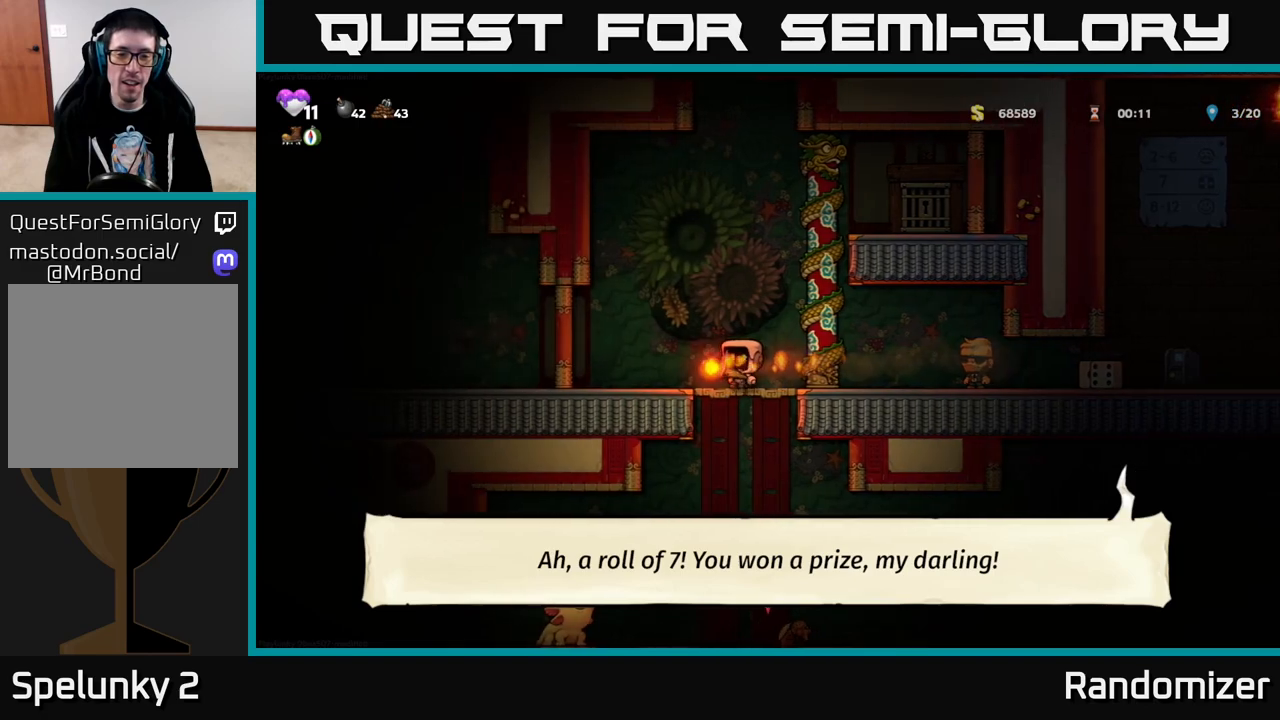
{"buttons": [], "left_stick": "center", "right_stick": "center", "events": [[200, "DPAD_RIGHT", "down"], [267, "DPAD_DOWN", "down"], [267, "DPAD_RIGHT", "up"], [383, "A", "down"], [467, "A", "up"], [500, "DPAD_DOWN", "up"]]}
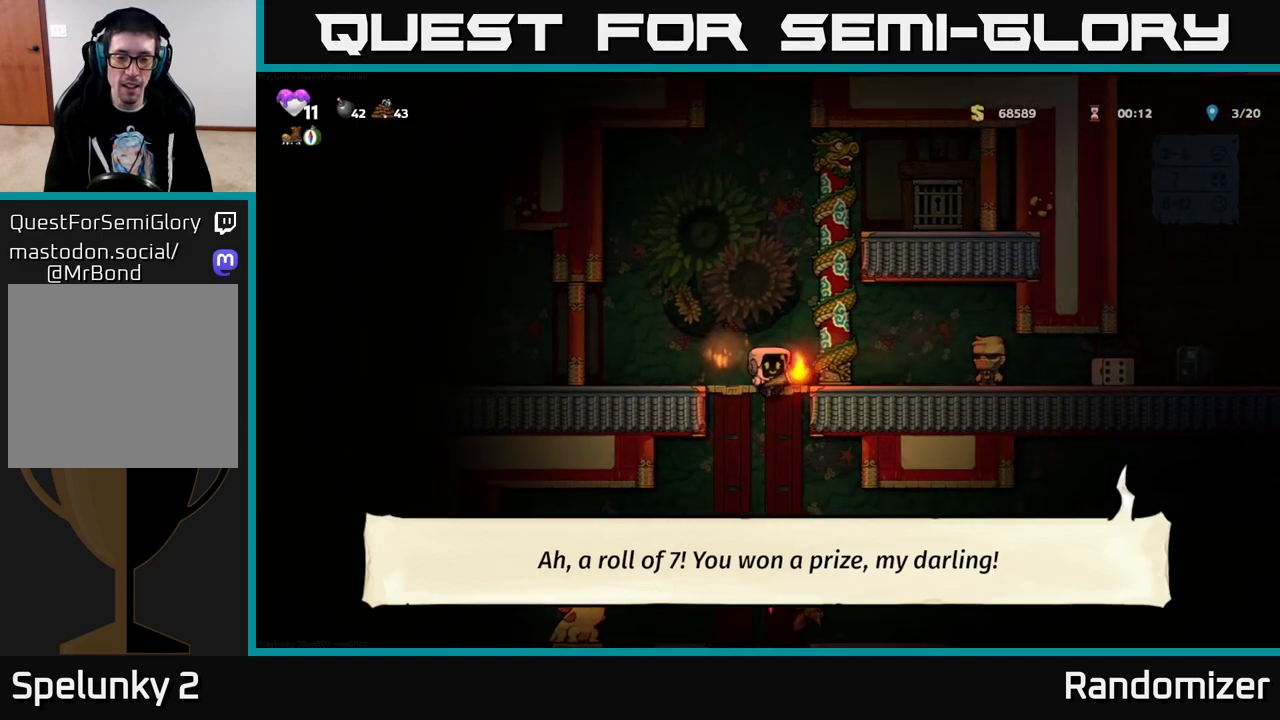
{"buttons": [], "left_stick": "center", "right_stick": "center", "events": [[200, "DPAD_RIGHT", "down"], [267, "DPAD_RIGHT", "up"]]}
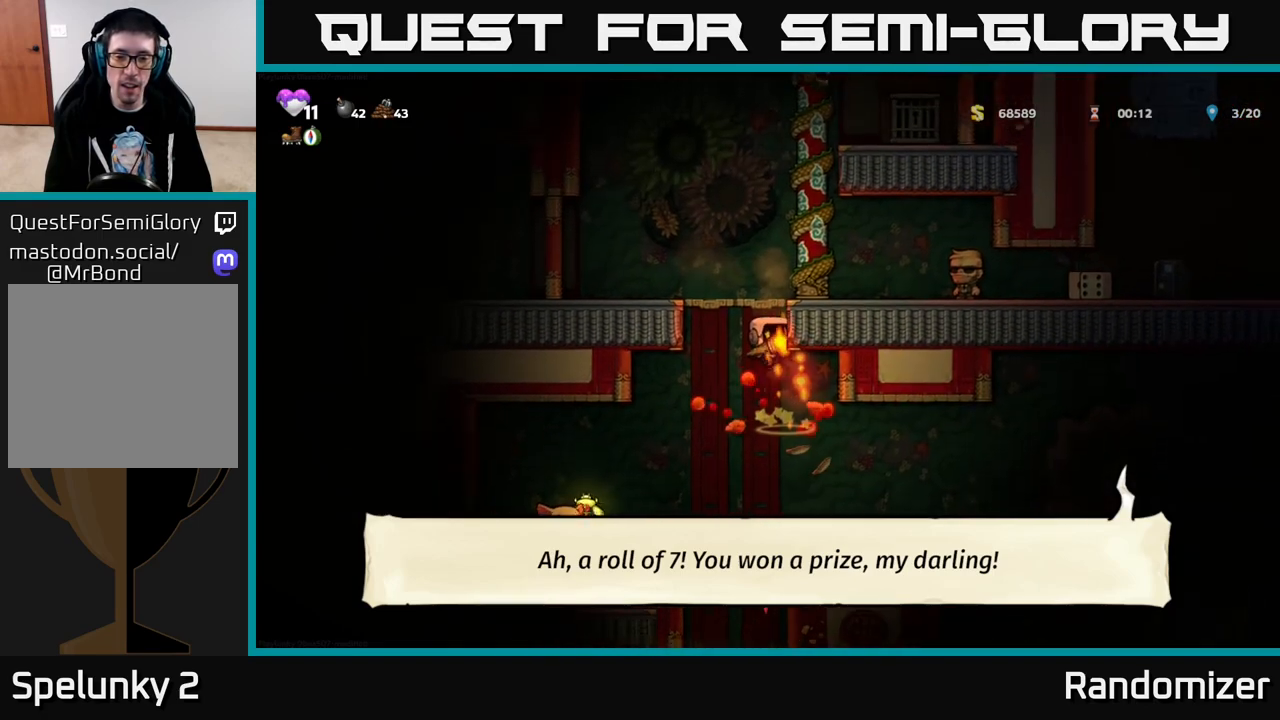
{"buttons": [], "left_stick": "center", "right_stick": "center", "events": [[367, "DPAD_RIGHT", "down"], [450, "DPAD_RIGHT", "up"]]}
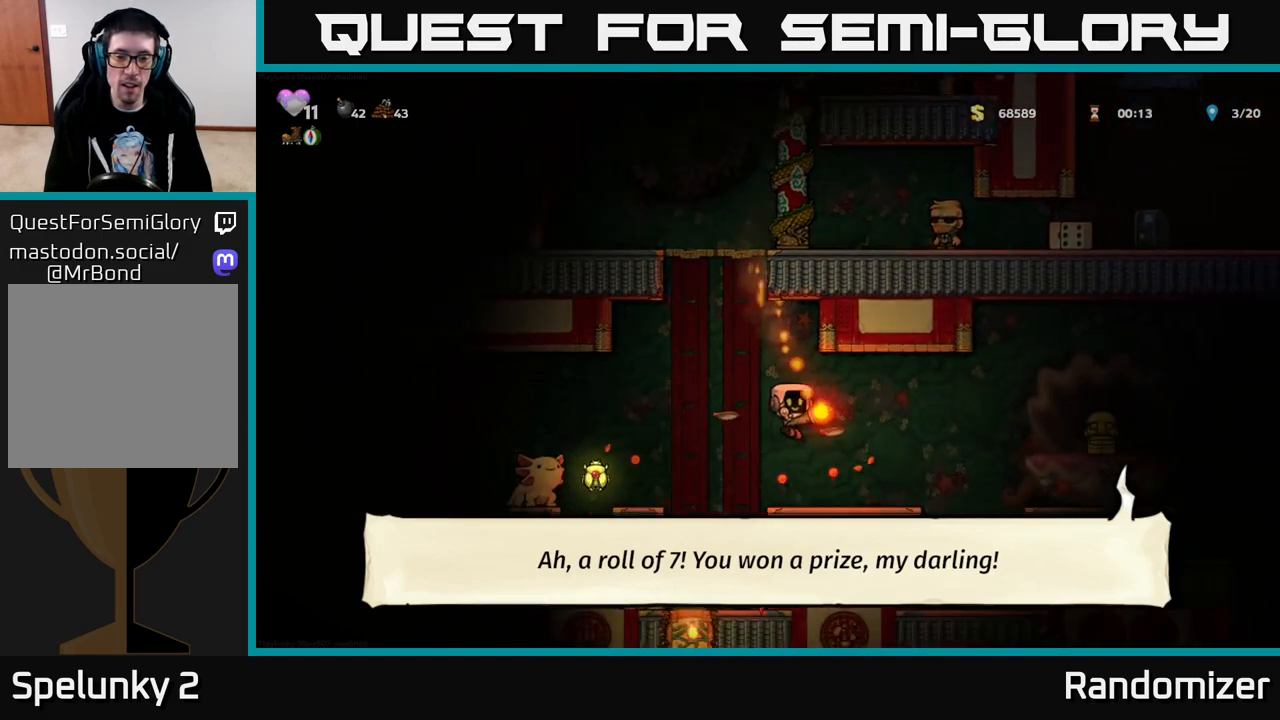
{"buttons": ["A", "DPAD_RIGHT"], "left_stick": "center", "right_stick": "center", "events": [[450, "DPAD_RIGHT", "down"], [500, "A", "down"]]}
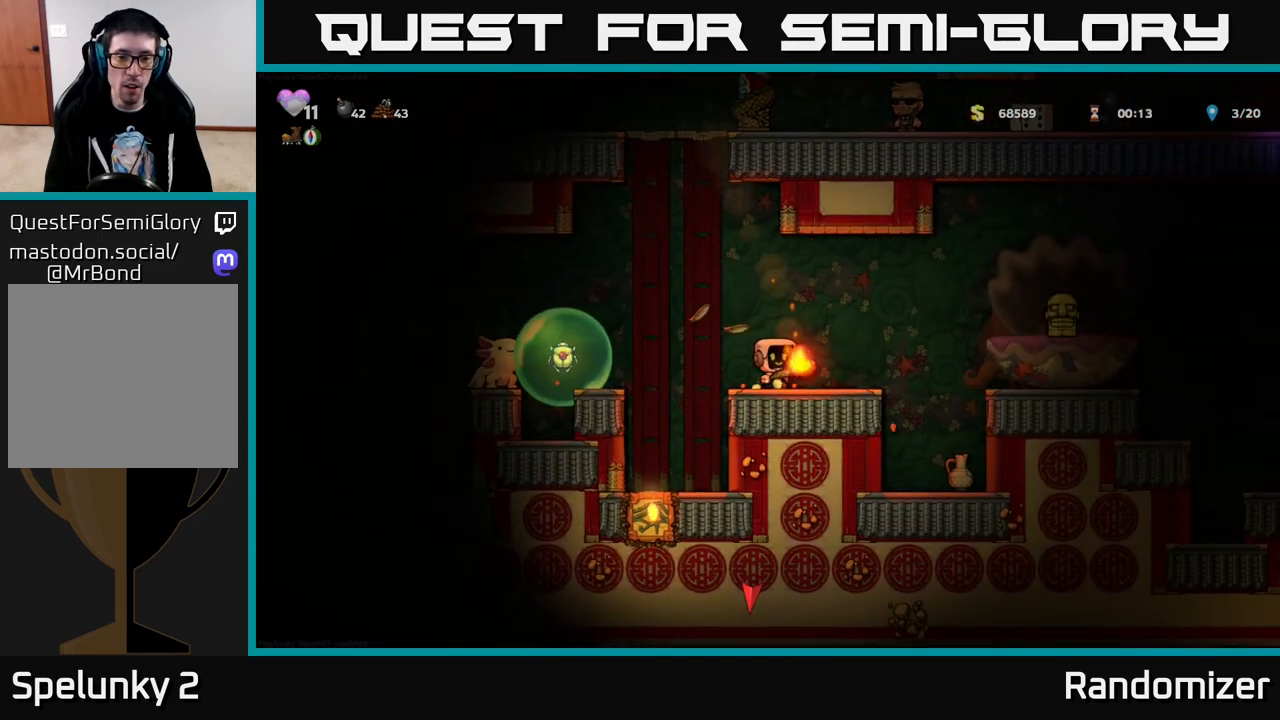
{"buttons": [], "left_stick": "center", "right_stick": "center", "events": [[100, "DPAD_RIGHT", "up"], [133, "A", "up"], [200, "DPAD_LEFT", "down"], [267, "DPAD_LEFT", "up"]]}
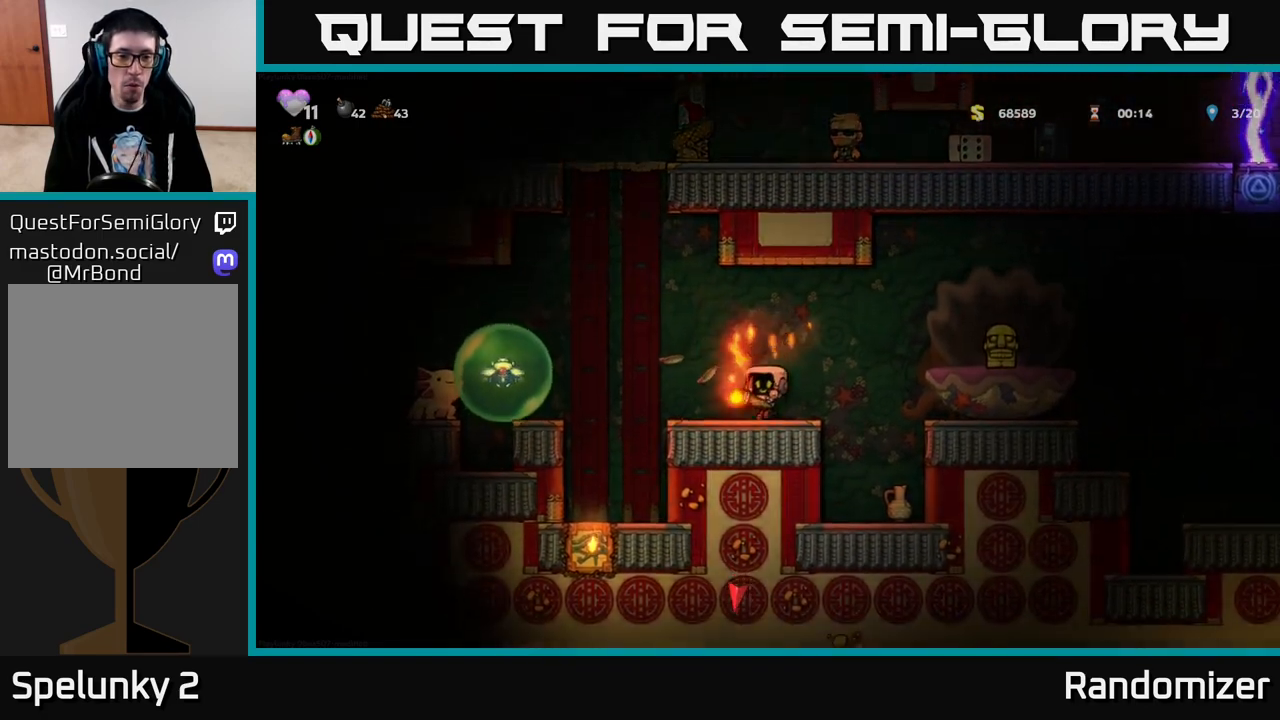
{"buttons": ["A", "DPAD_LEFT"], "left_stick": "center", "right_stick": "center", "events": [[100, "DPAD_LEFT", "down"], [317, "A", "down"]]}
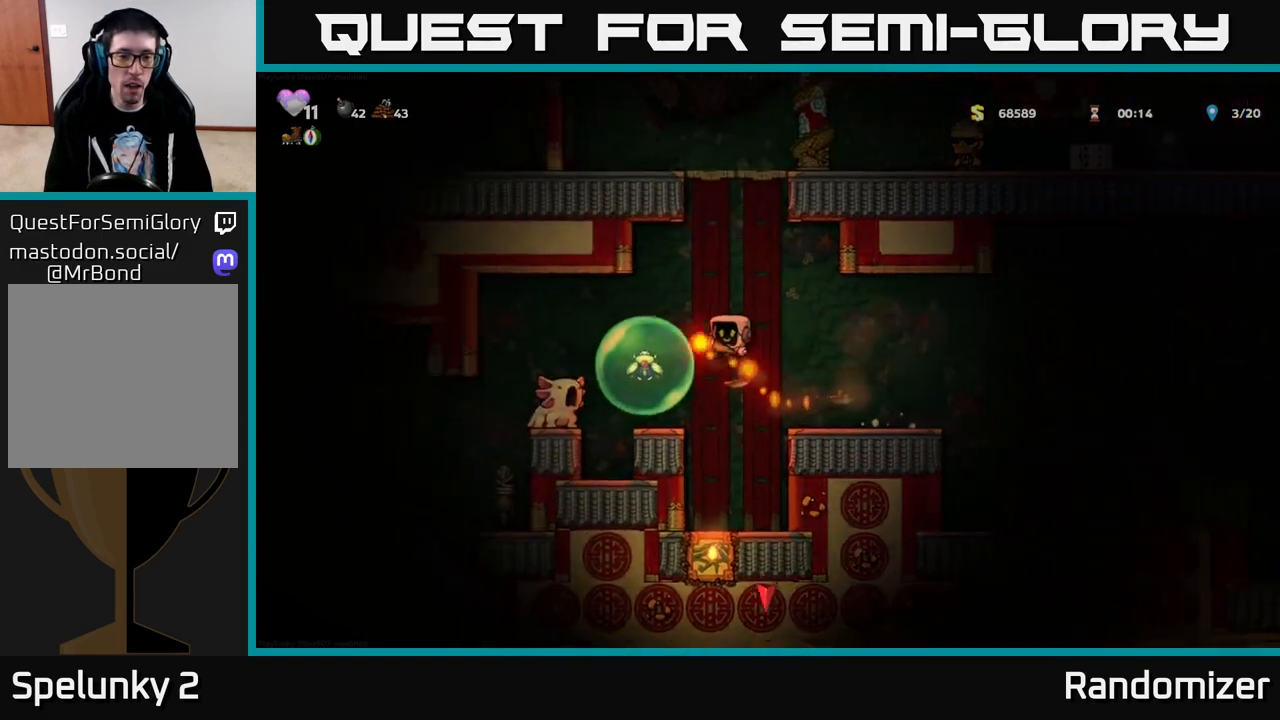
{"buttons": ["A"], "left_stick": "center", "right_stick": "center", "events": [[167, "A", "up"], [250, "A", "down"], [383, "A", "up"], [450, "A", "down"], [450, "DPAD_LEFT", "up"]]}
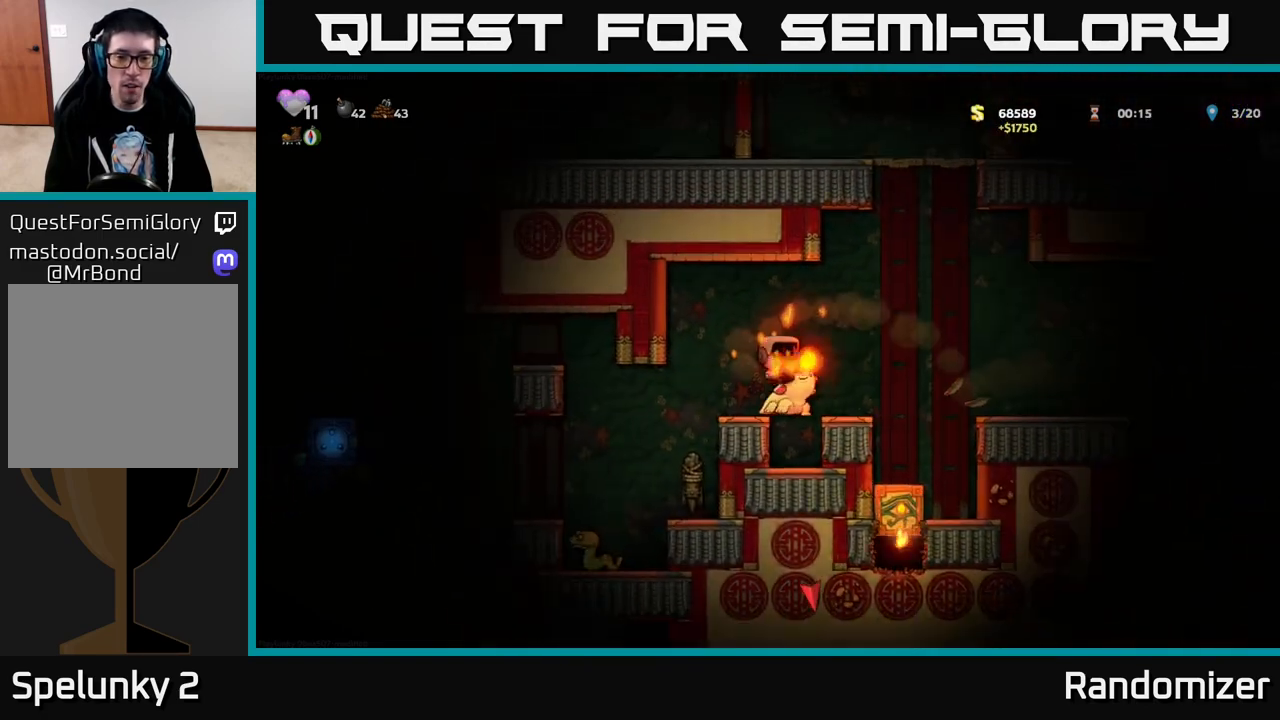
{"buttons": [], "left_stick": "center", "right_stick": "center", "events": [[117, "A", "up"], [233, "A", "down"], [383, "A", "up"]]}
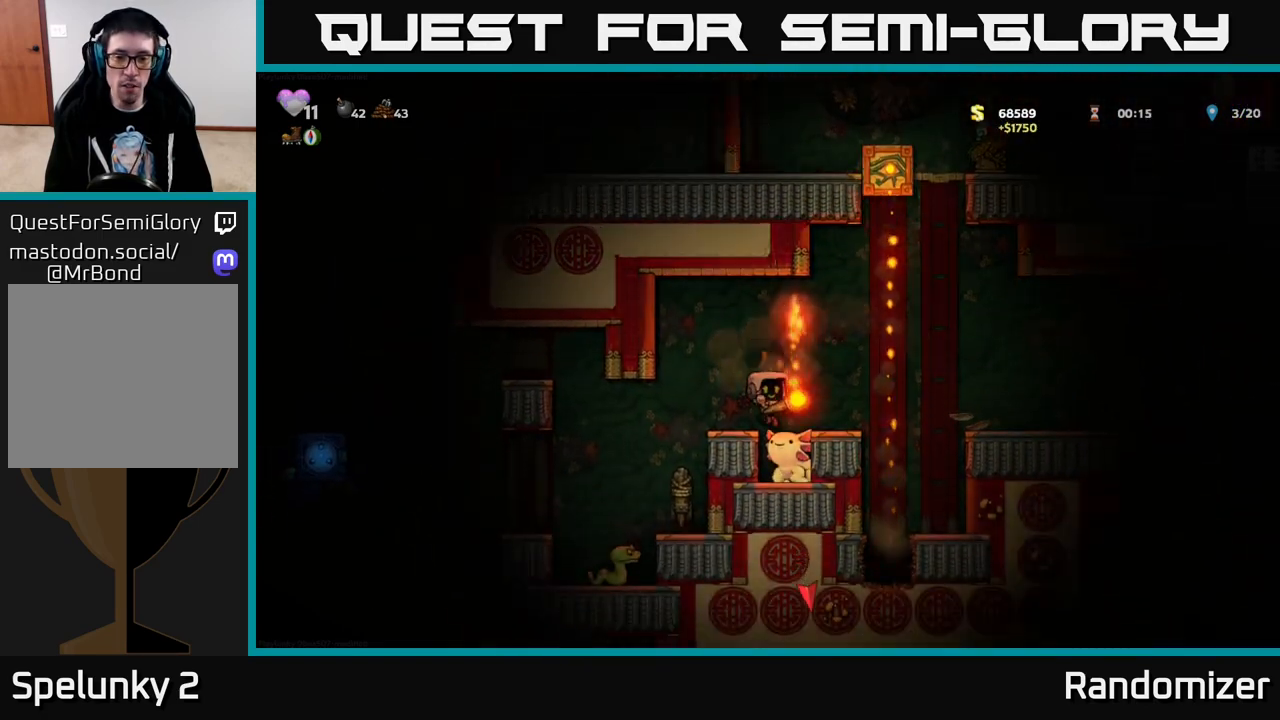
{"buttons": [], "left_stick": "center", "right_stick": "center", "events": [[450, "DPAD_RIGHT", "down"], [467, "DPAD_RIGHT", "up"]]}
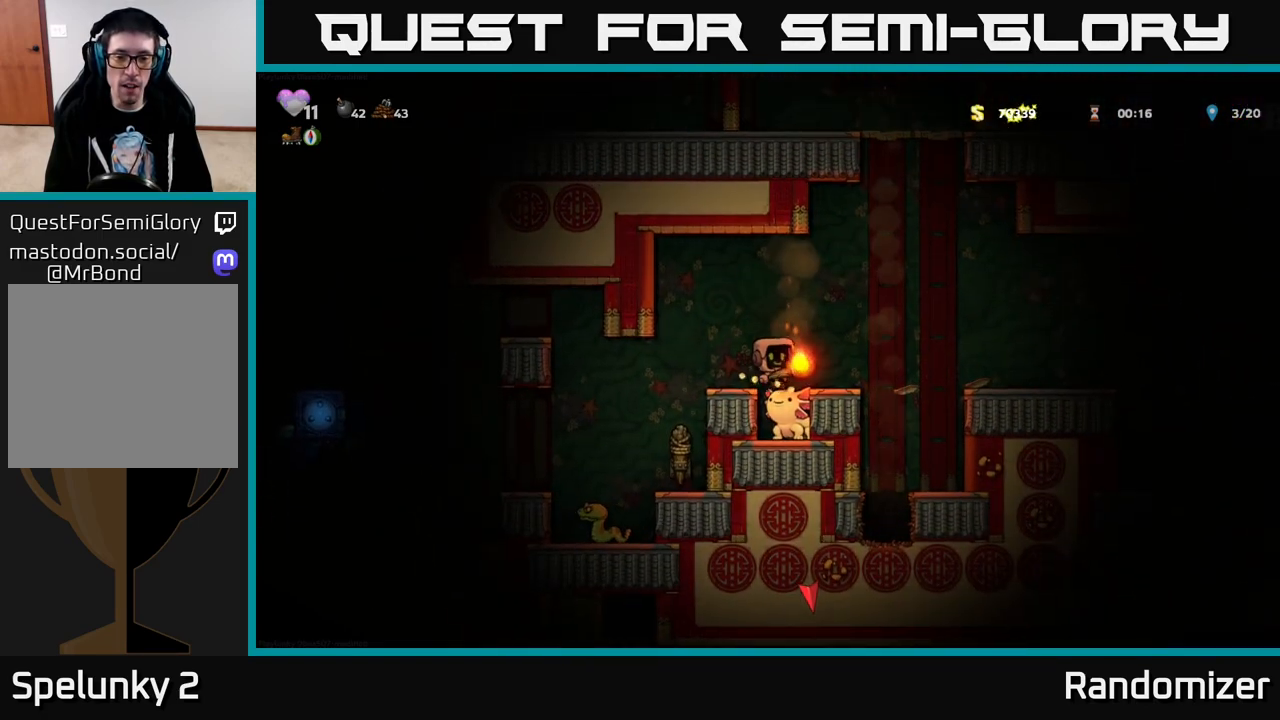
{"buttons": ["A"], "left_stick": "center", "right_stick": "center", "events": [[233, "DPAD_RIGHT", "down"], [267, "DPAD_RIGHT", "up"], [400, "A", "down"]]}
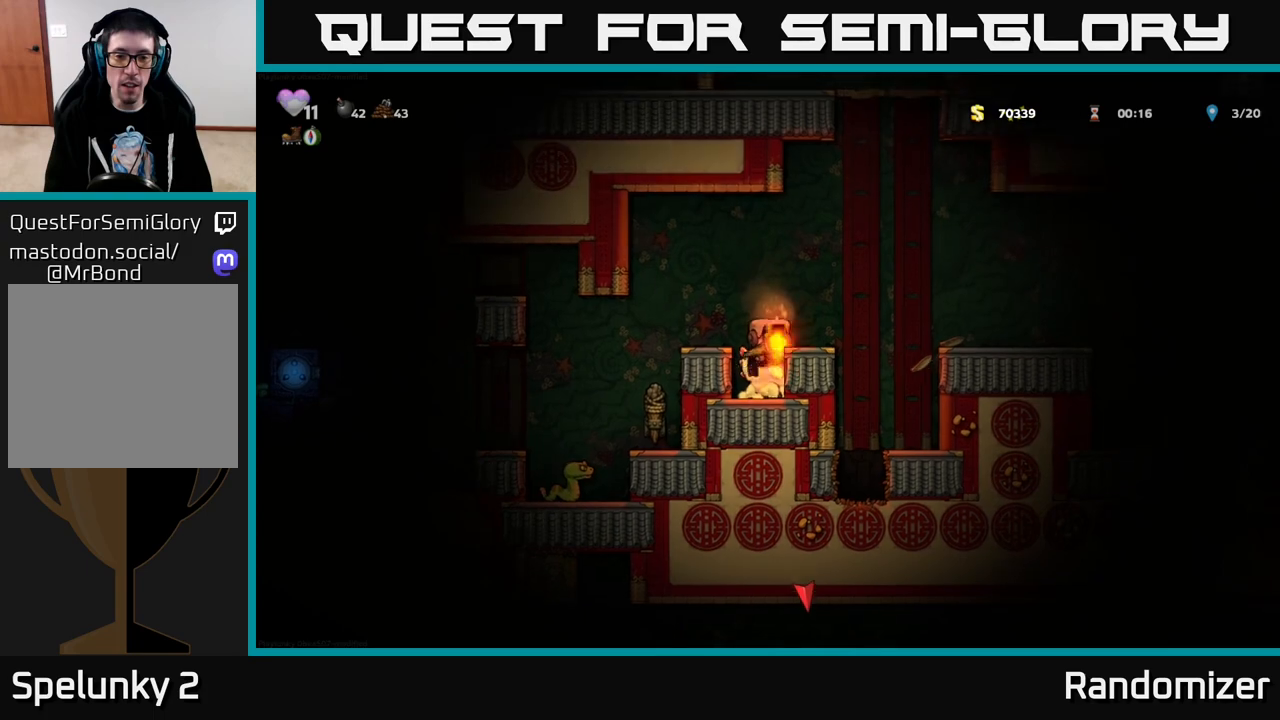
{"buttons": [], "left_stick": "center", "right_stick": "center", "events": [[50, "A", "up"]]}
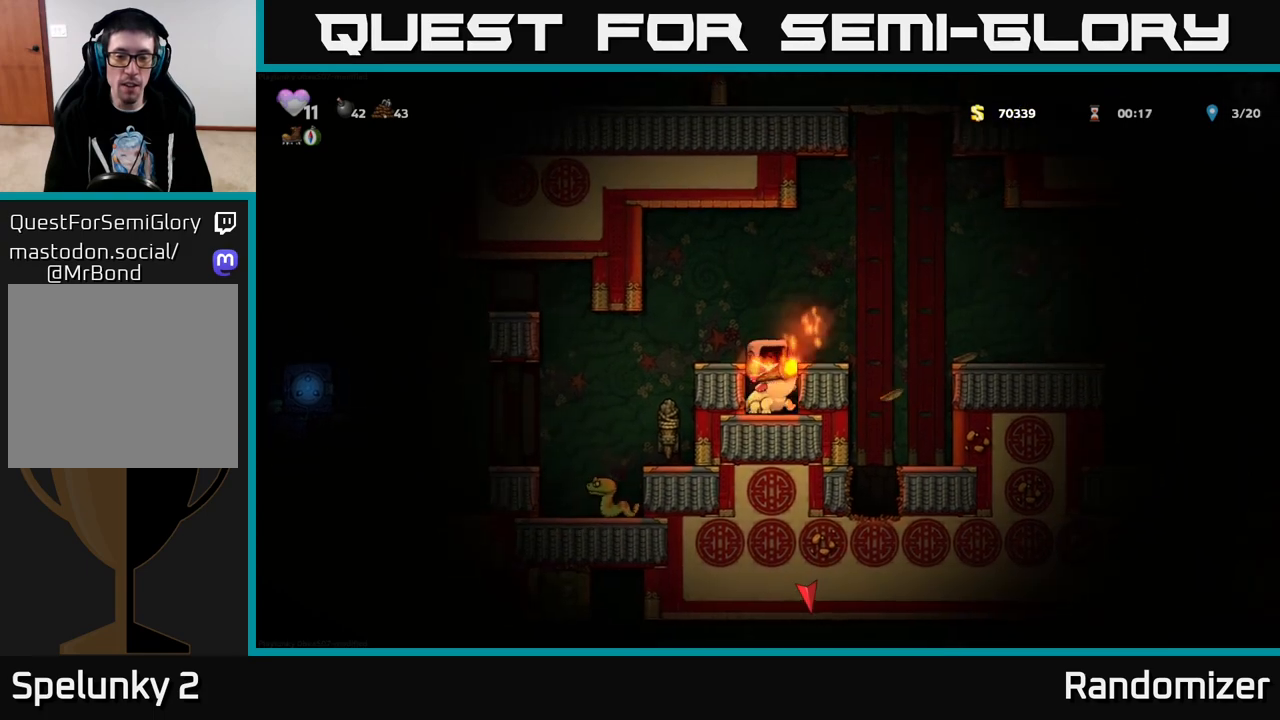
{"buttons": [], "left_stick": "center", "right_stick": "center", "events": []}
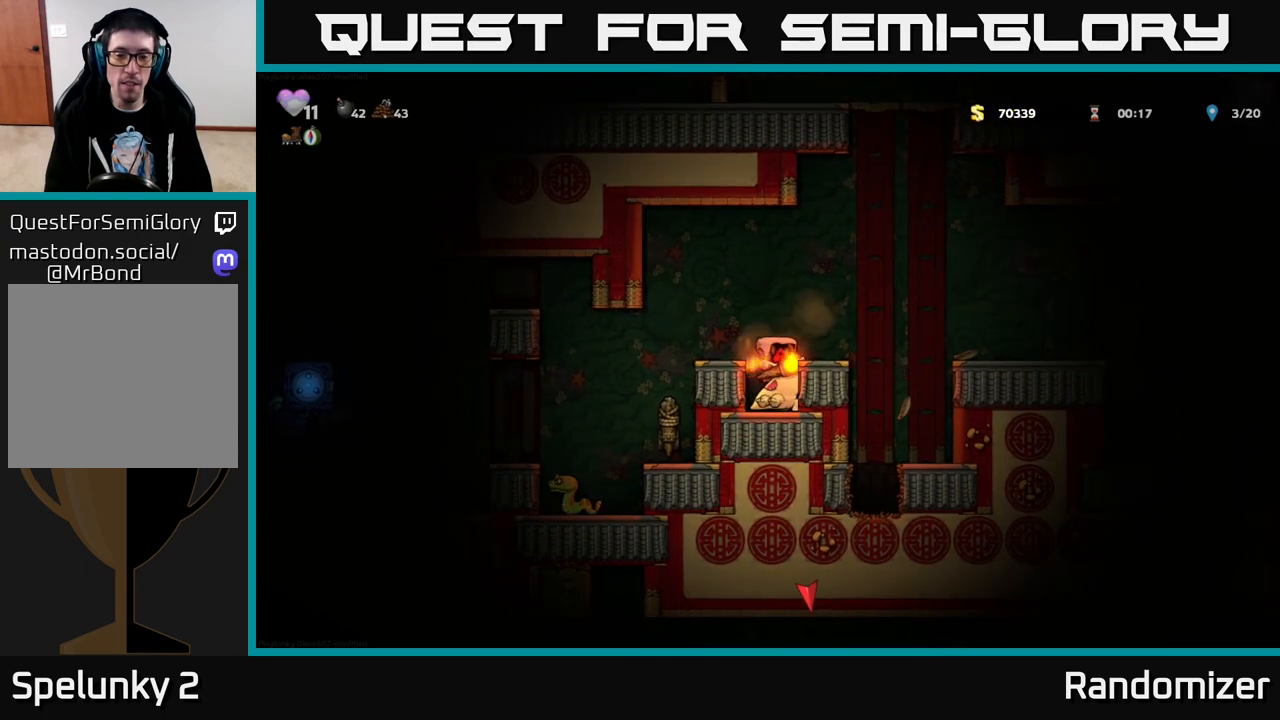
{"buttons": [], "left_stick": "center", "right_stick": "center", "events": []}
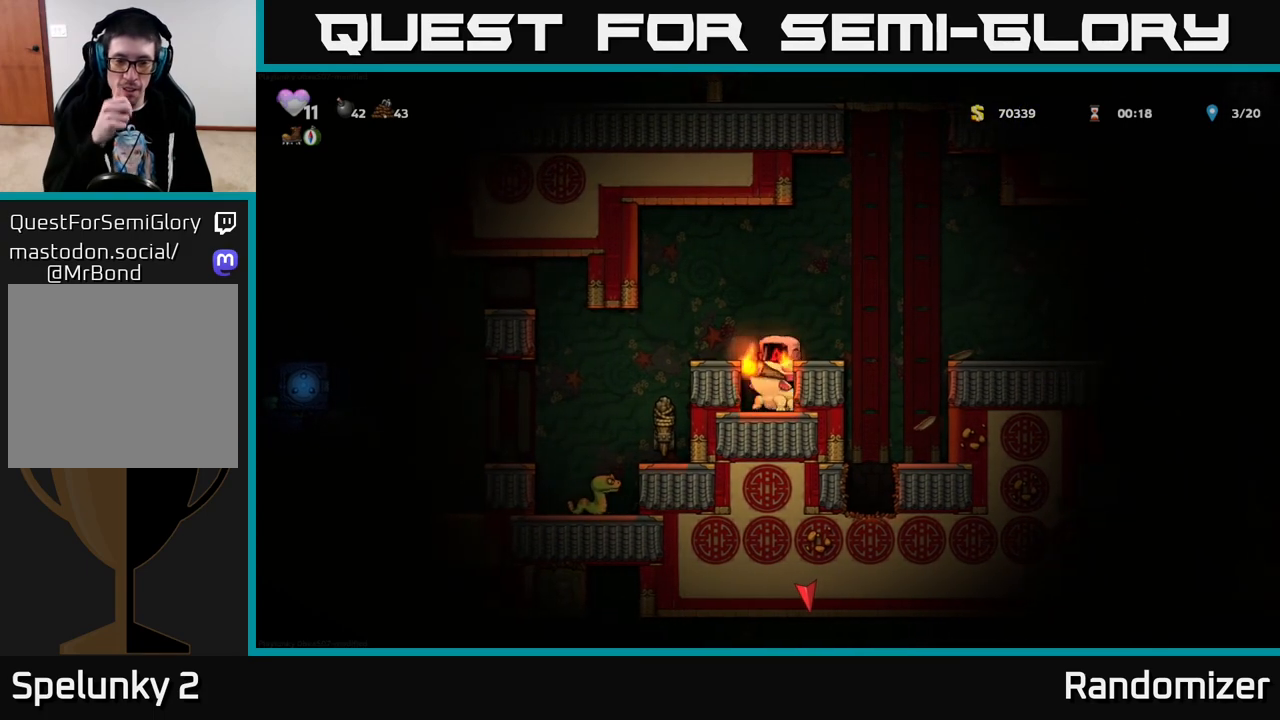
{"buttons": [], "left_stick": "center", "right_stick": "center", "events": []}
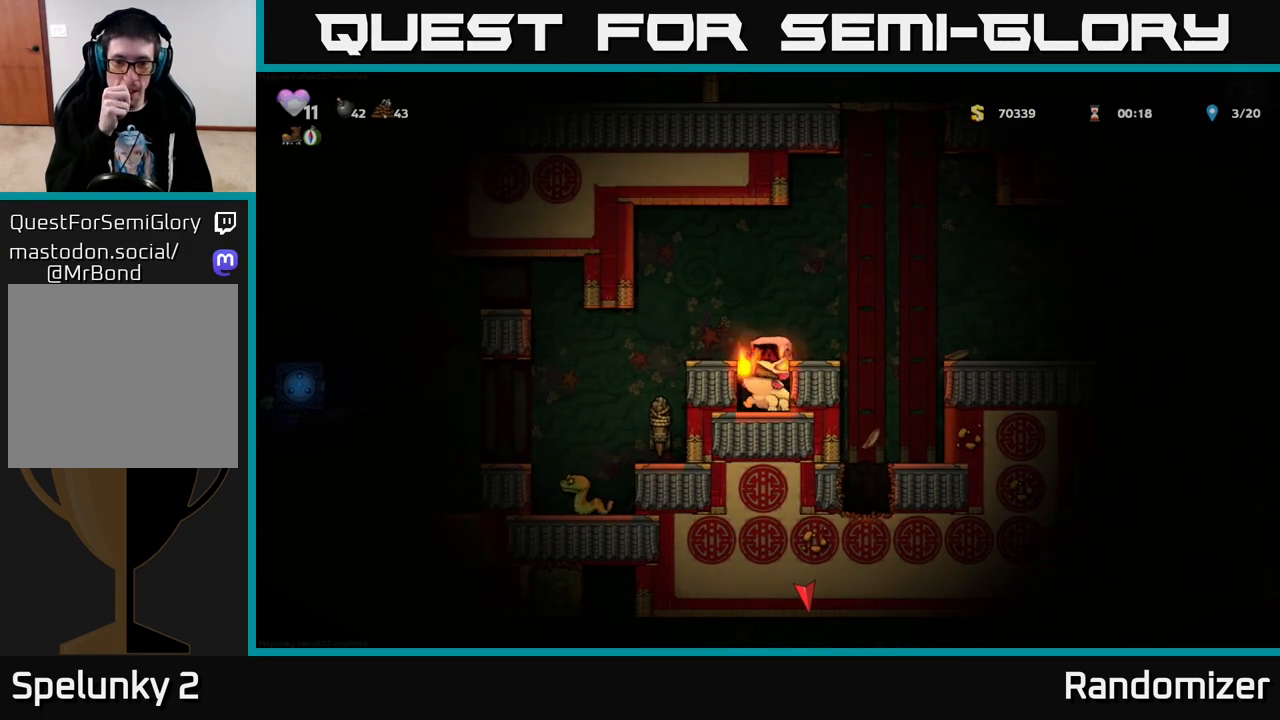
{"buttons": [], "left_stick": "center", "right_stick": "center", "events": []}
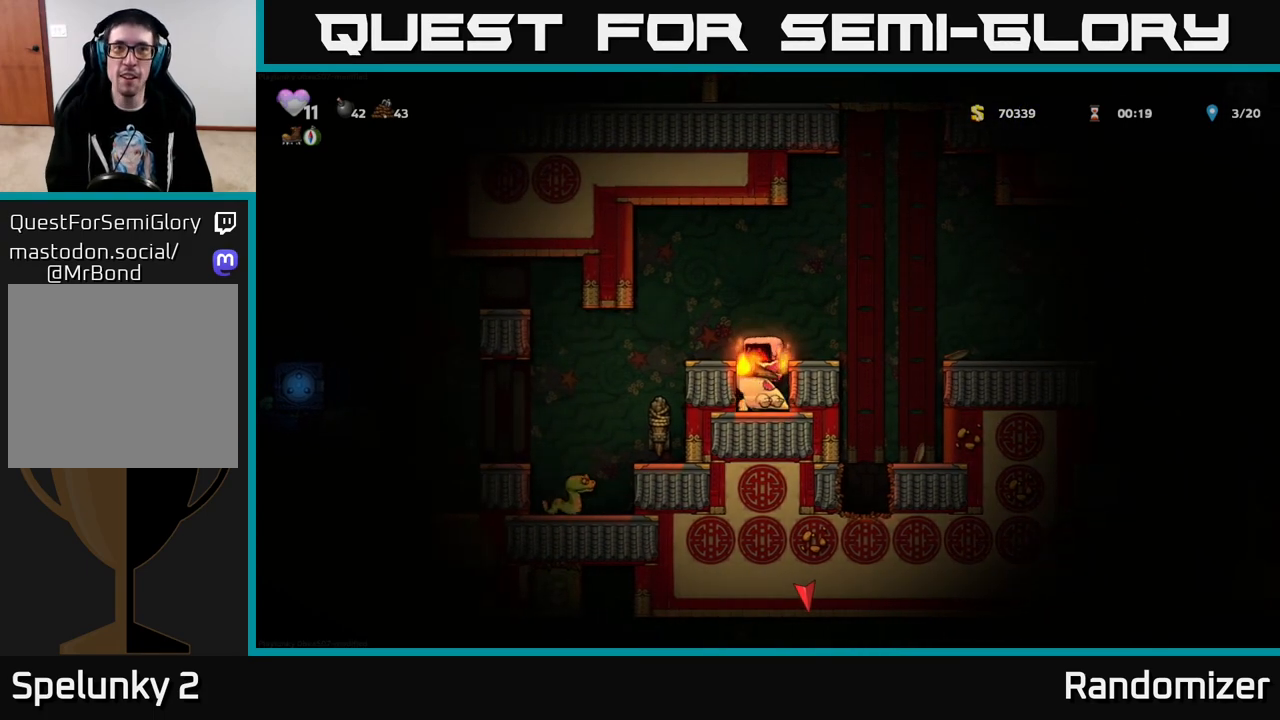
{"buttons": [], "left_stick": "center", "right_stick": "center", "events": []}
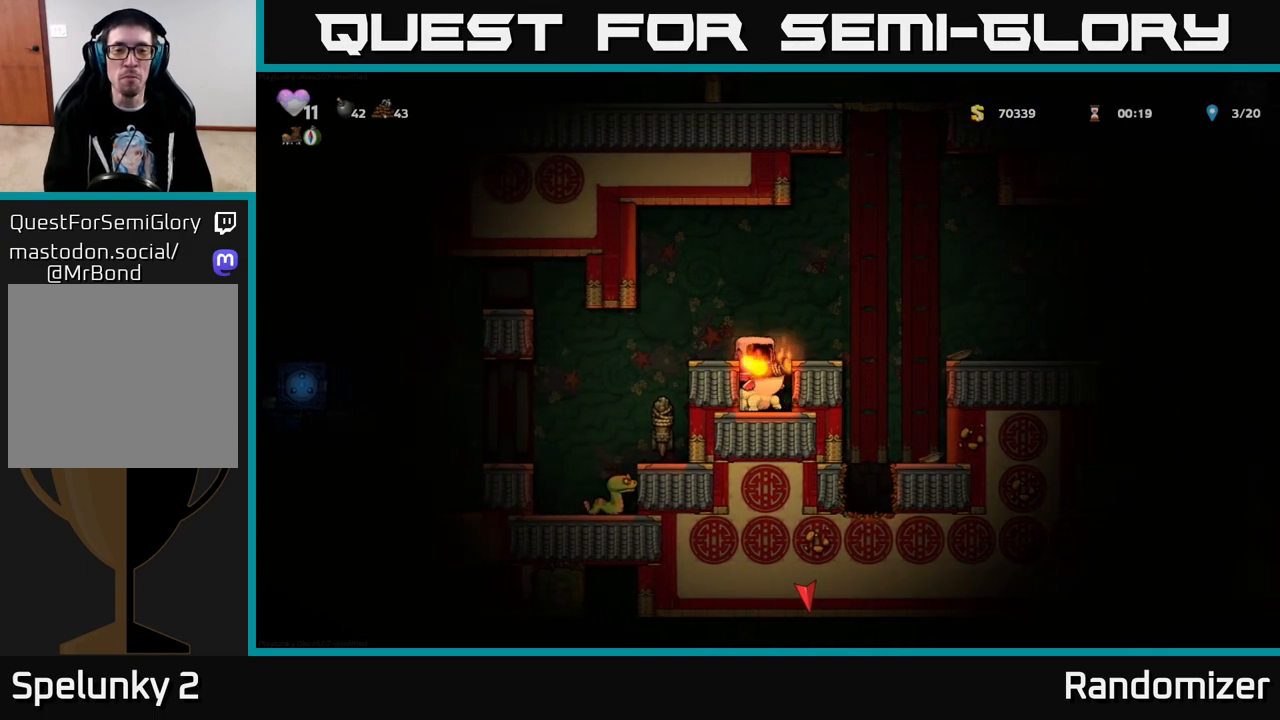
{"buttons": [], "left_stick": "center", "right_stick": "center", "events": []}
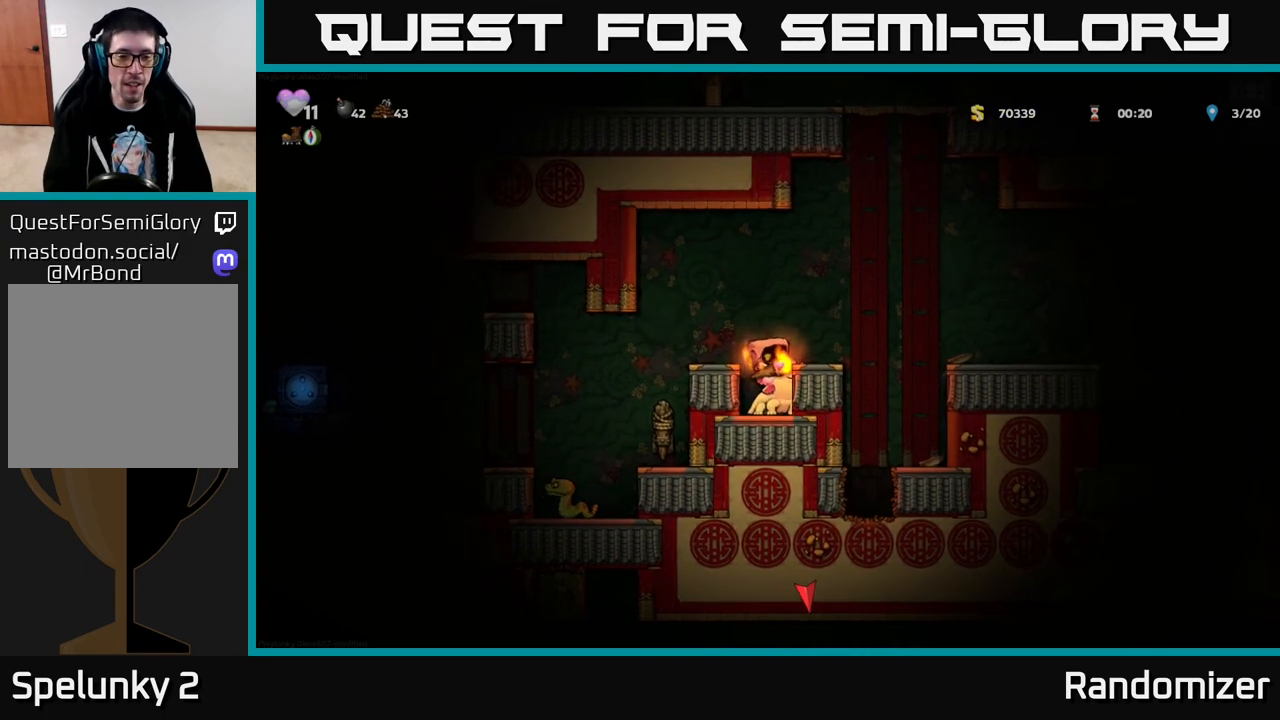
{"buttons": ["DPAD_LEFT"], "left_stick": "center", "right_stick": "center", "events": [[200, "A", "down"], [300, "DPAD_LEFT", "down"], [367, "A", "up"]]}
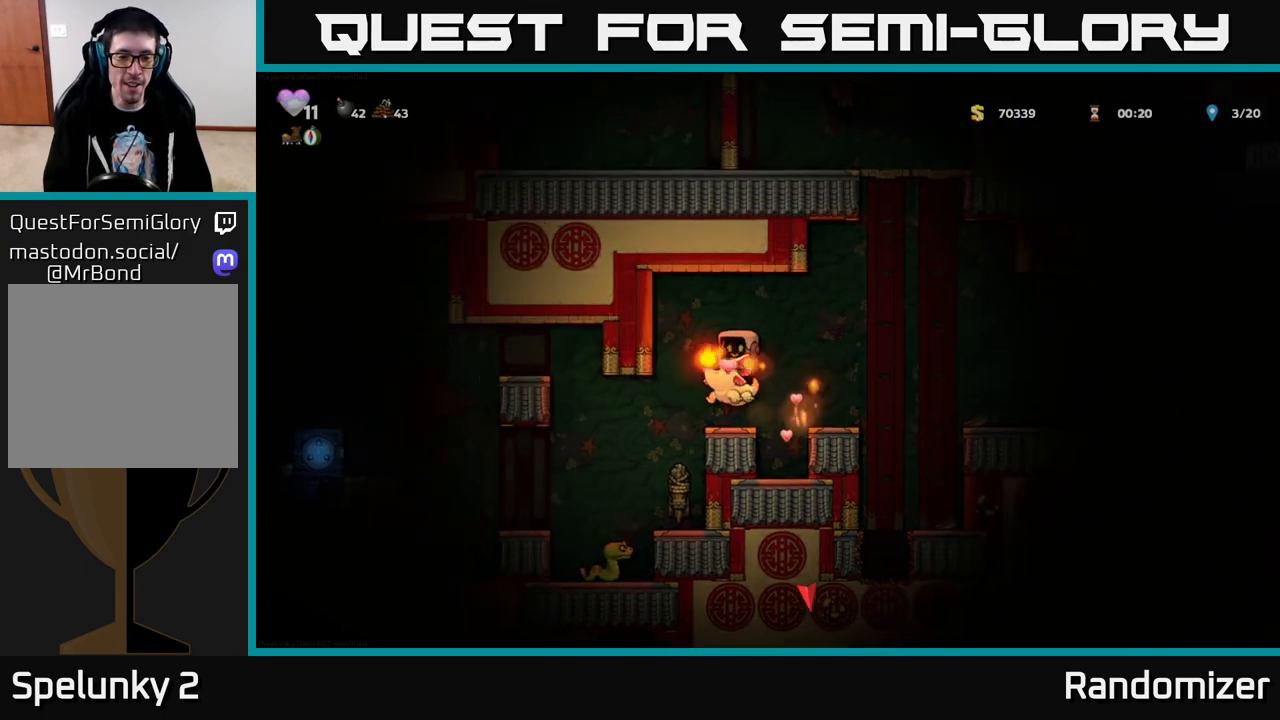
{"buttons": [], "left_stick": "center", "right_stick": "center", "events": [[150, "DPAD_LEFT", "up"]]}
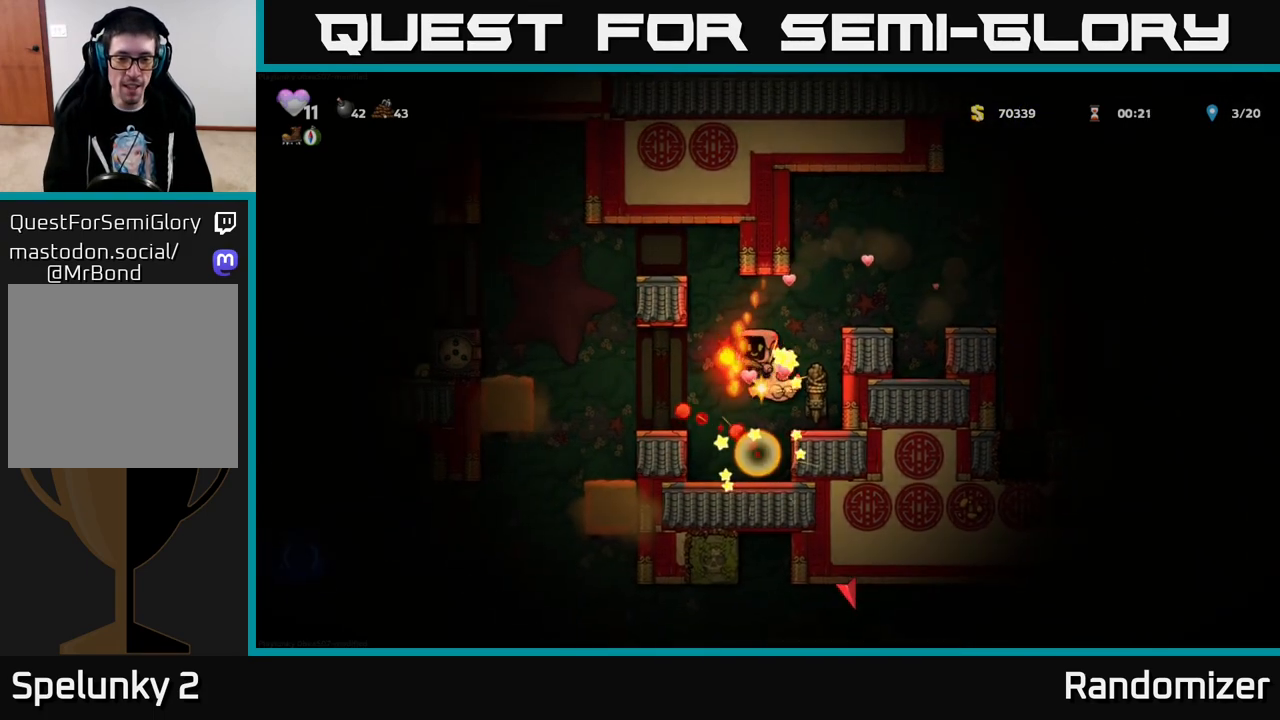
{"buttons": ["A"], "left_stick": "center", "right_stick": "center", "events": [[500, "A", "down"]]}